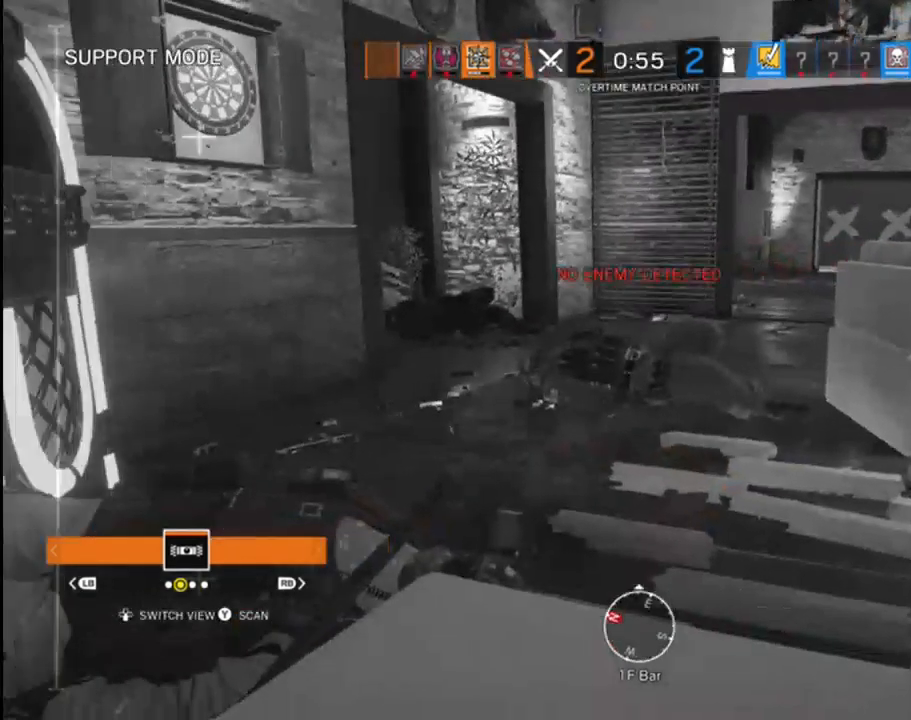
Gameplay with a controller (Xbox layout); each line is a JSON object with the inputs held at the frame after it. "events" lists button and stick changes between this image and that frame as [ms after this image, input, new state], when the widget could be followed in between.
{"buttons": ["Y"], "left_stick": "center", "right_stick": "center", "events": []}
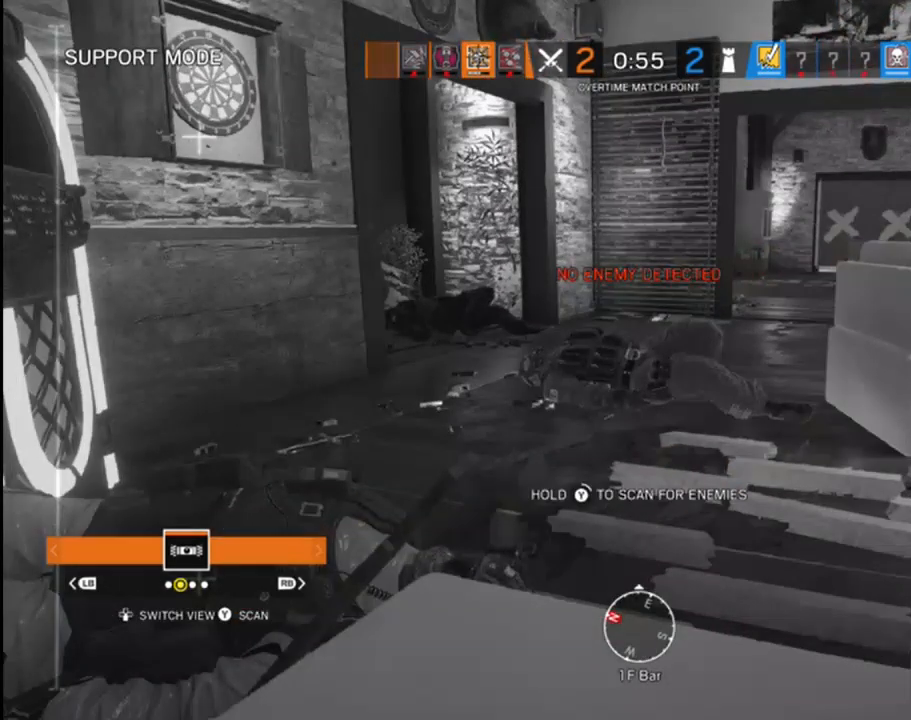
{"buttons": ["Y"], "left_stick": "center", "right_stick": "center", "events": []}
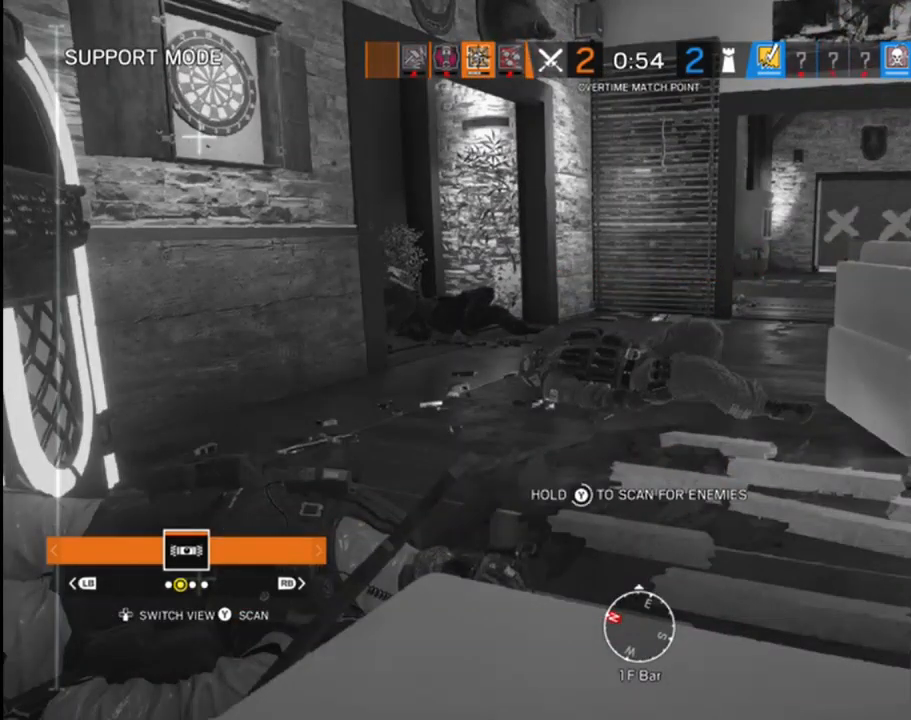
{"buttons": ["Y"], "left_stick": "center", "right_stick": "center", "events": []}
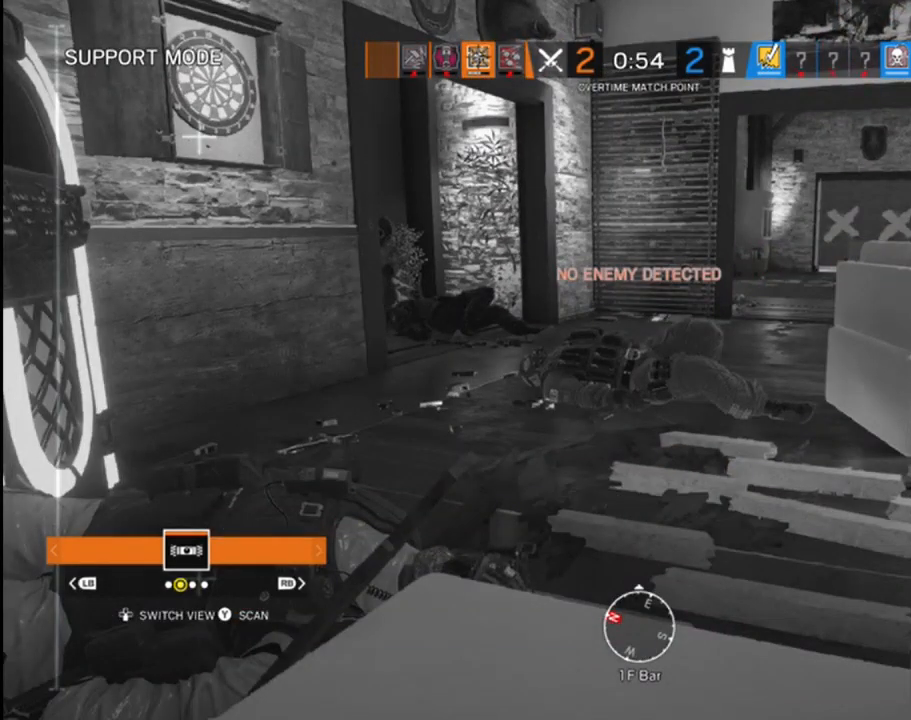
{"buttons": [], "left_stick": "center", "right_stick": "center", "events": [[383, "Y", "up"]]}
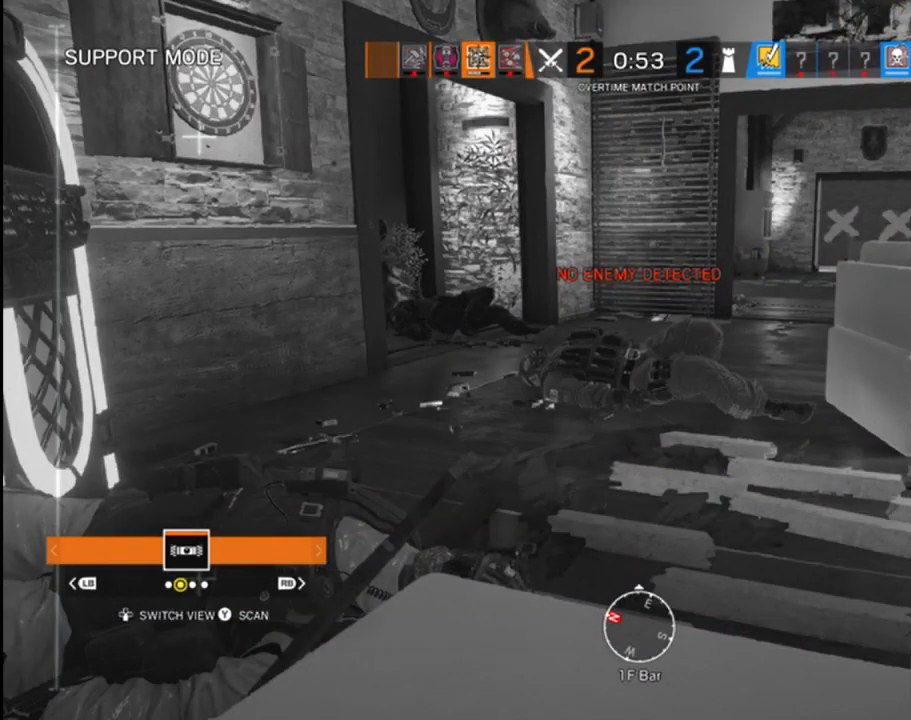
{"buttons": ["Y"], "left_stick": "center", "right_stick": "center", "events": [[17, "Y", "down"]]}
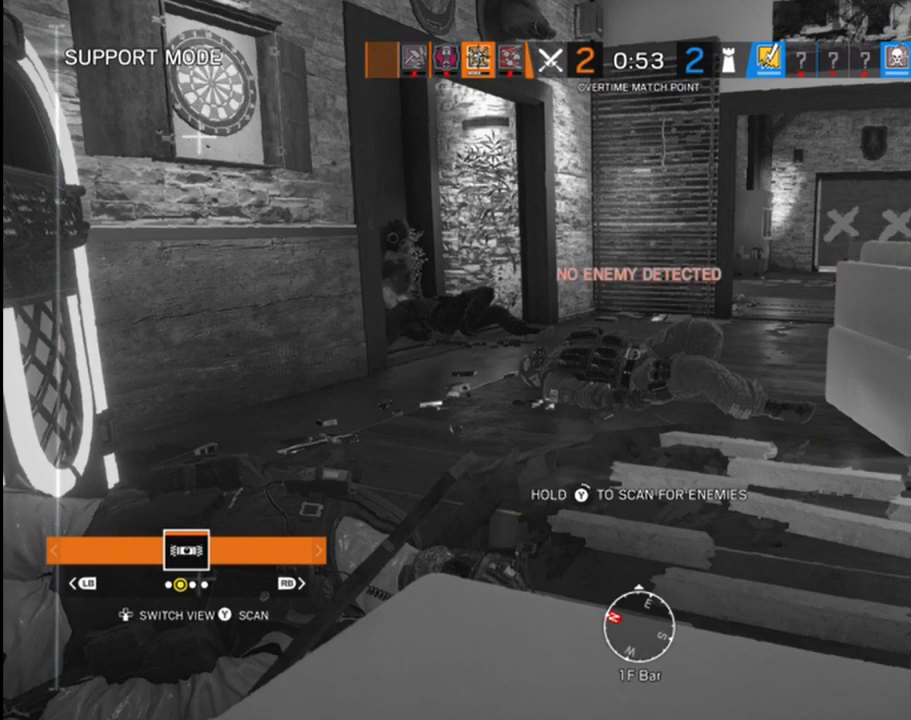
{"buttons": ["Y"], "left_stick": "center", "right_stick": "center", "events": []}
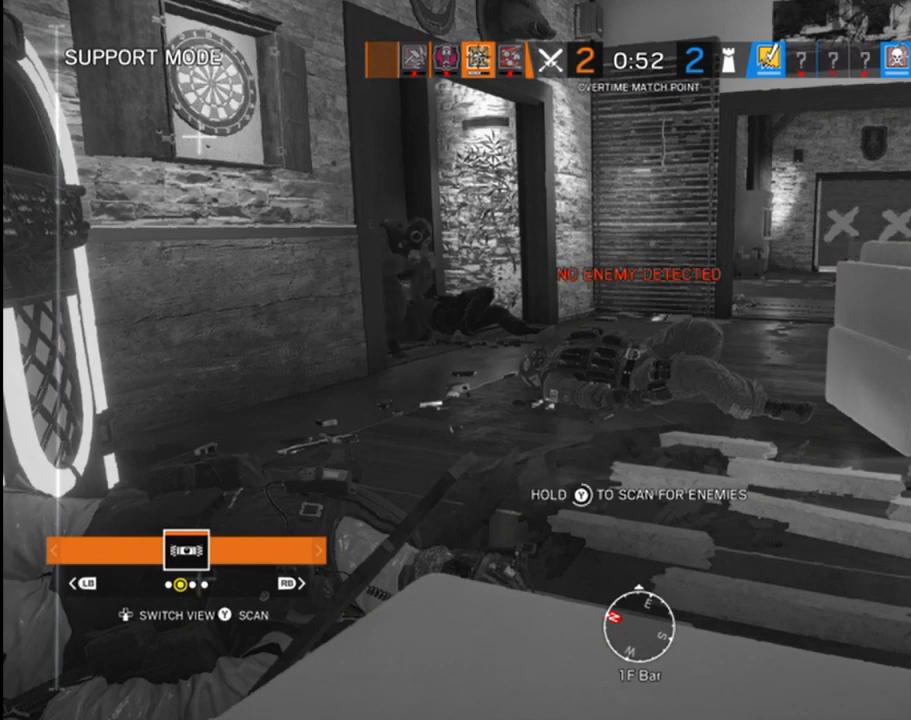
{"buttons": ["Y"], "left_stick": "center", "right_stick": "center", "events": []}
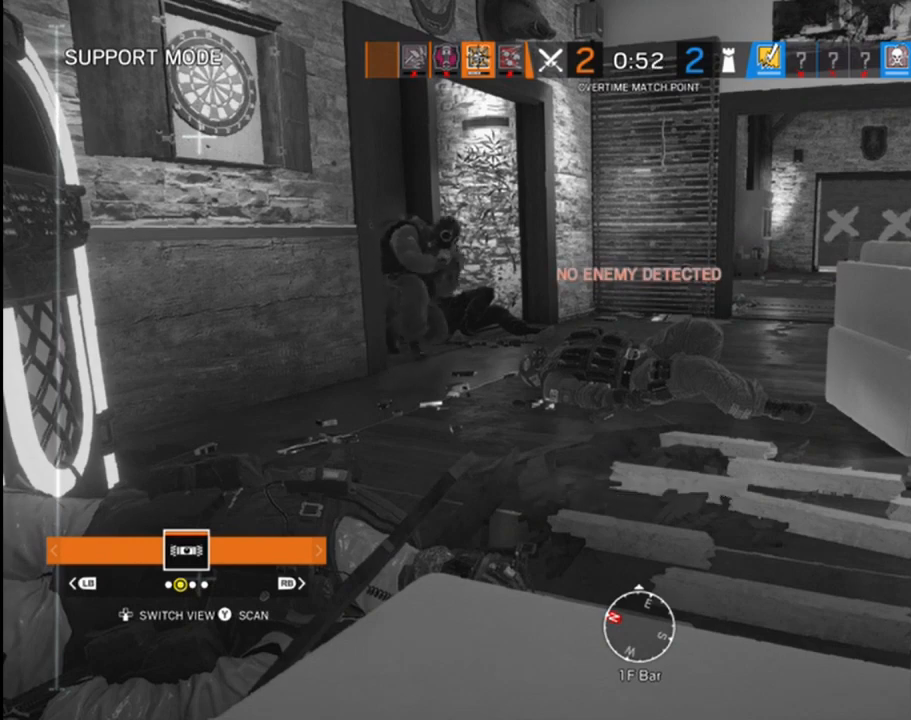
{"buttons": [], "left_stick": "center", "right_stick": "center", "events": [[167, "Y", "up"]]}
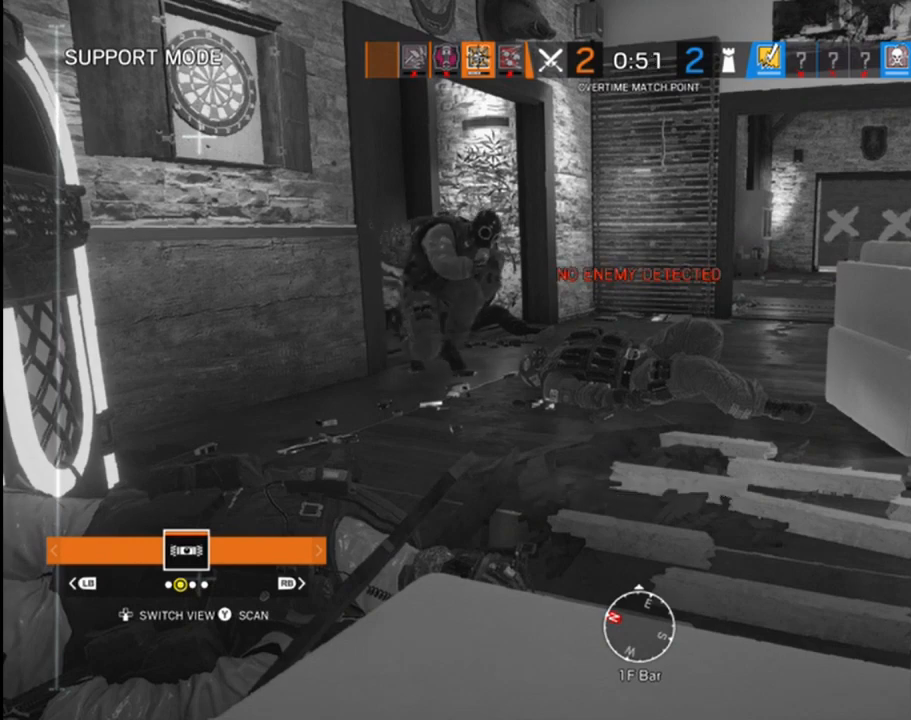
{"buttons": ["Y"], "left_stick": "center", "right_stick": "center", "events": [[50, "Y", "down"]]}
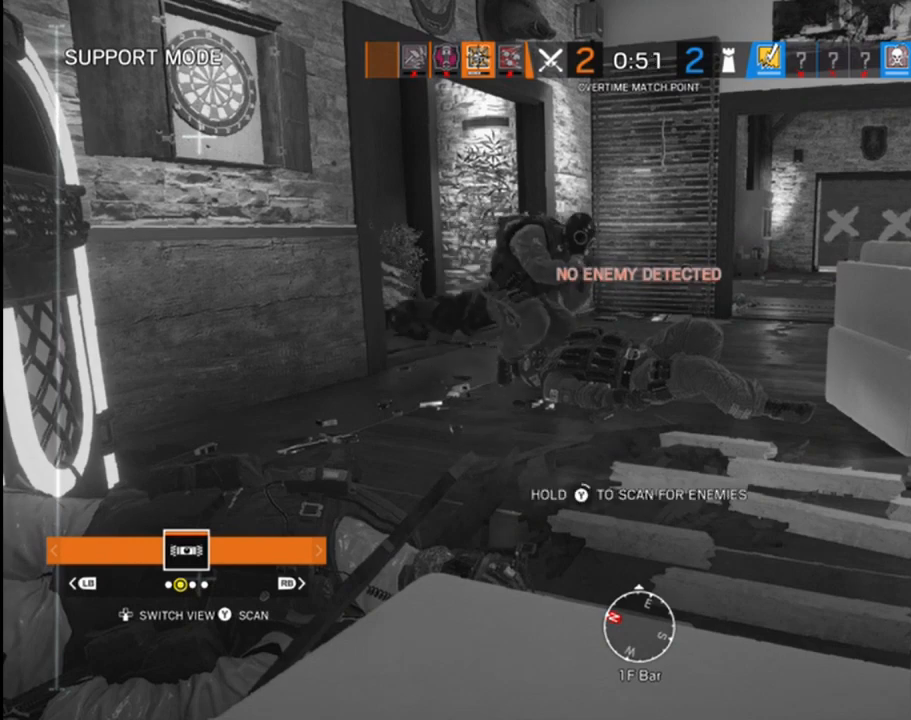
{"buttons": ["Y"], "left_stick": "center", "right_stick": "center", "events": []}
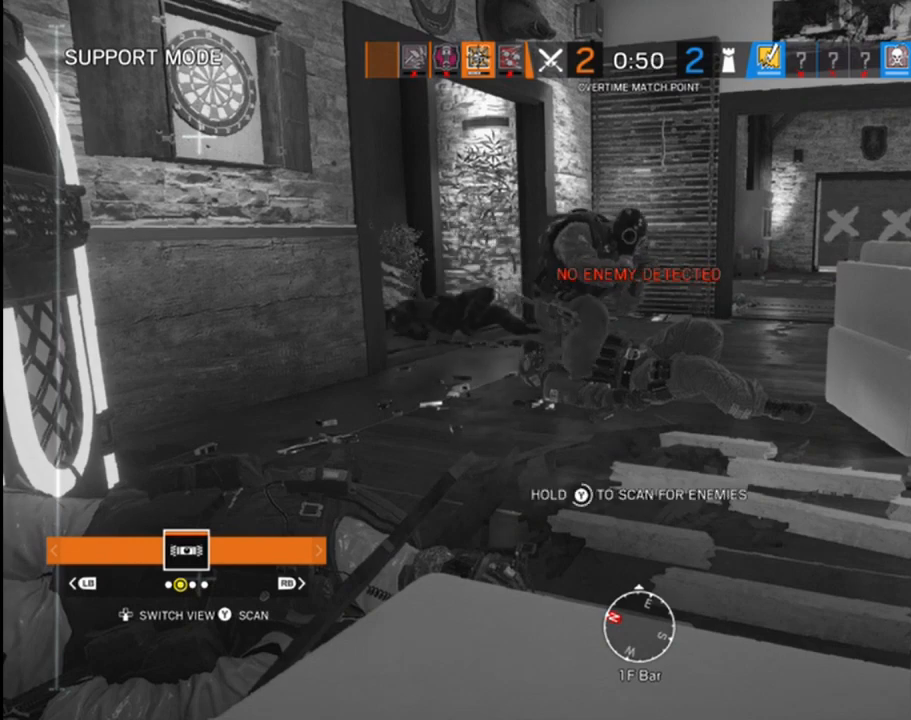
{"buttons": ["Y"], "left_stick": "center", "right_stick": "center", "events": []}
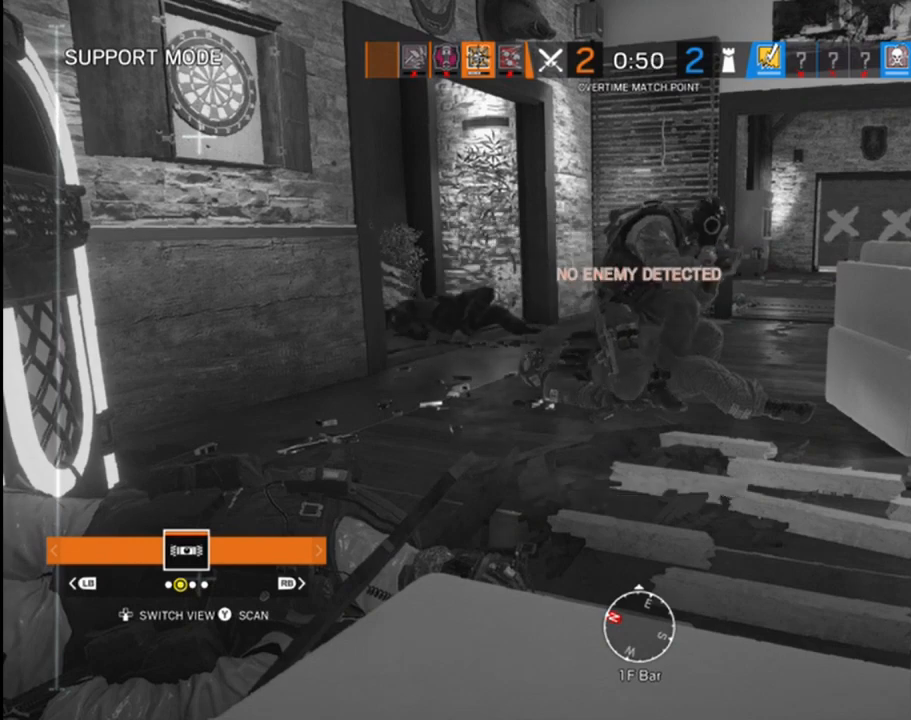
{"buttons": [], "left_stick": "center", "right_stick": "center", "events": [[350, "Y", "up"]]}
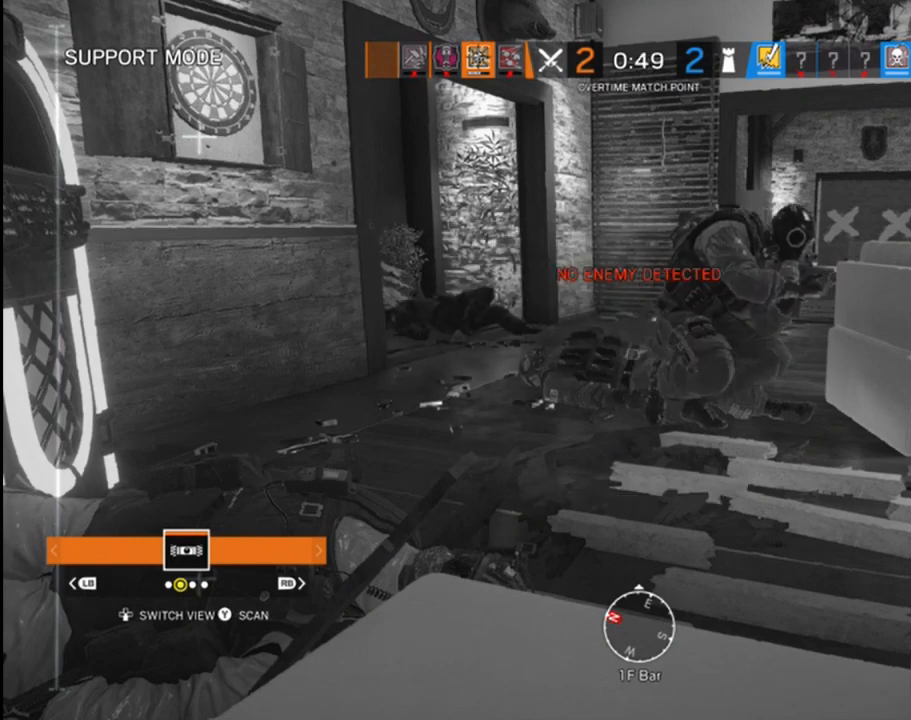
{"buttons": ["Y"], "left_stick": "center", "right_stick": "center", "events": [[33, "right_stick", "right"], [200, "right_stick", "center"], [300, "Y", "down"], [400, "left_stick", "up-left"], [483, "left_stick", "center"]]}
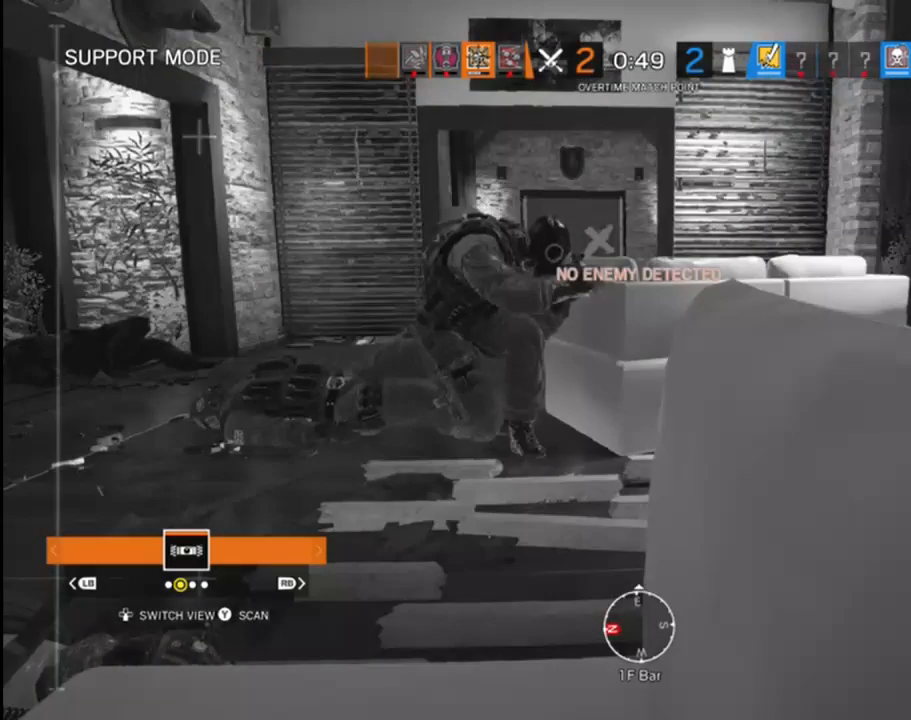
{"buttons": ["Y"], "left_stick": "center", "right_stick": "center", "events": []}
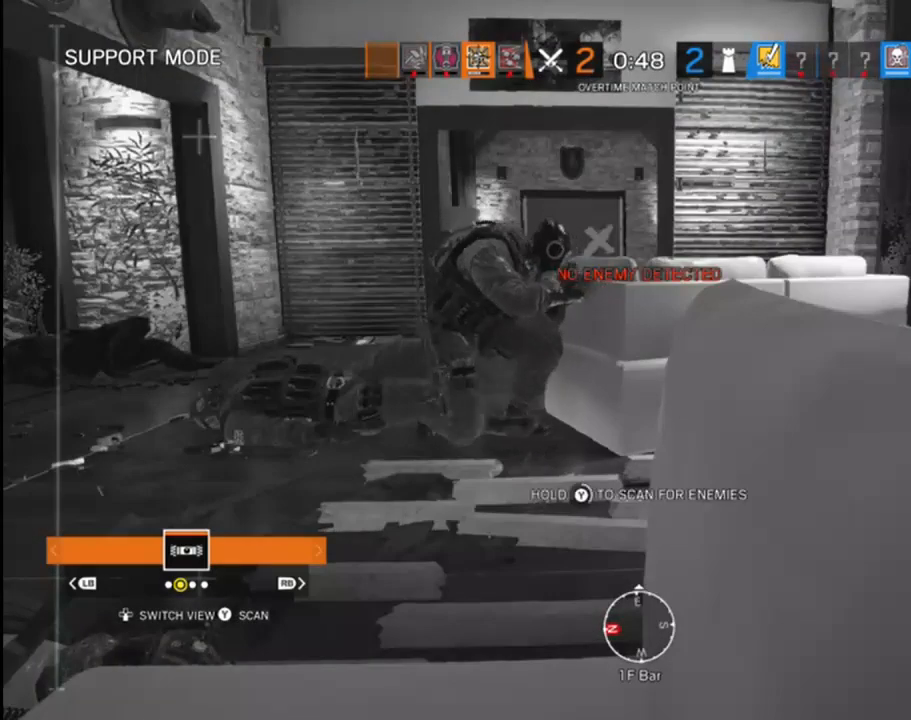
{"buttons": ["Y"], "left_stick": "center", "right_stick": "center", "events": []}
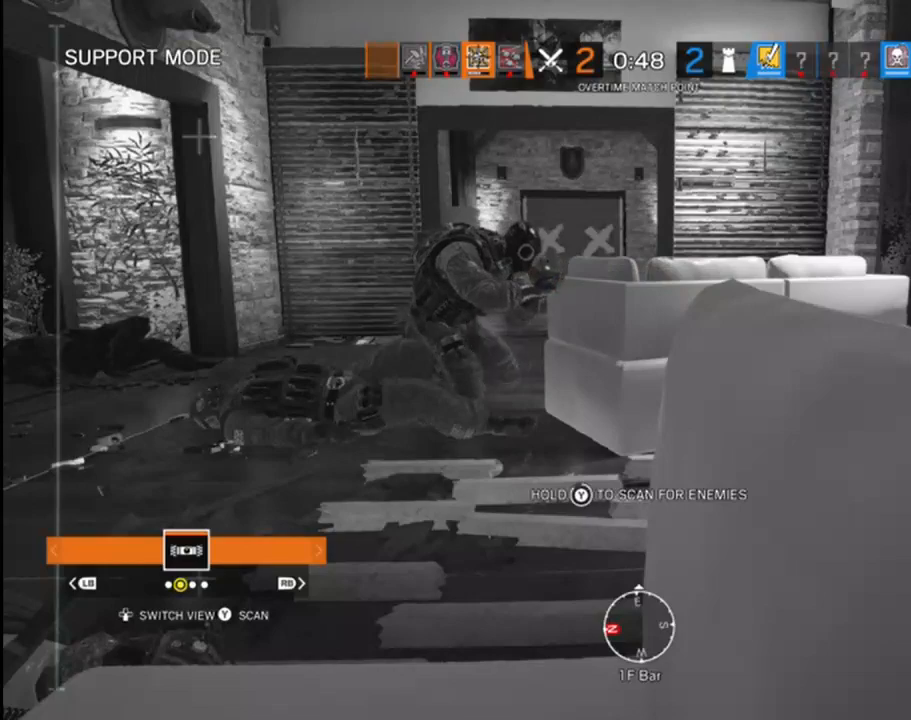
{"buttons": ["Y"], "left_stick": "center", "right_stick": "center", "events": [[300, "Y", "up"], [417, "Y", "down"]]}
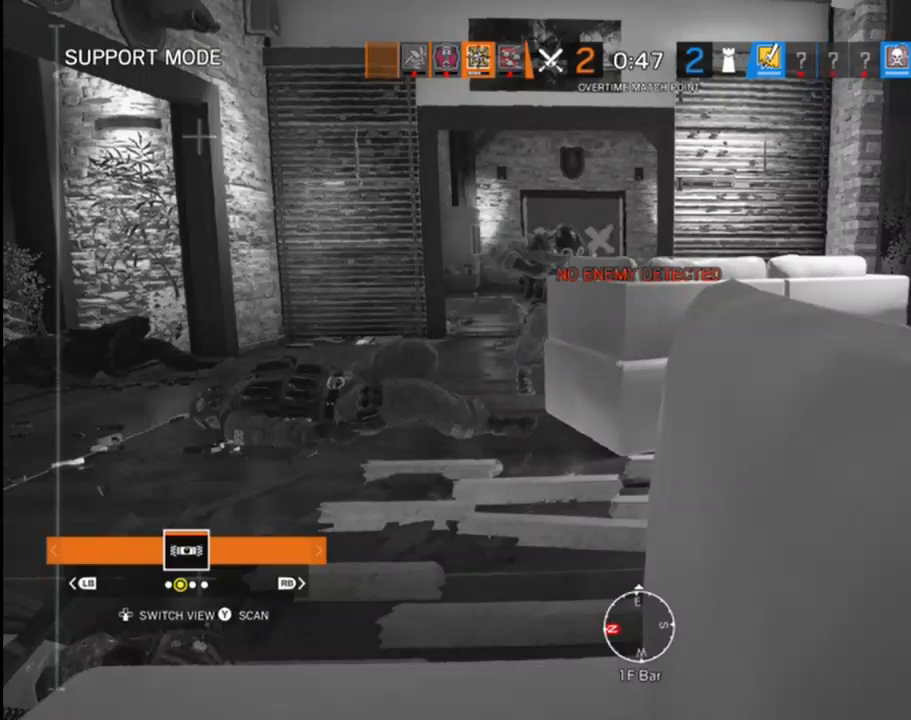
{"buttons": ["Y"], "left_stick": "center", "right_stick": "center", "events": []}
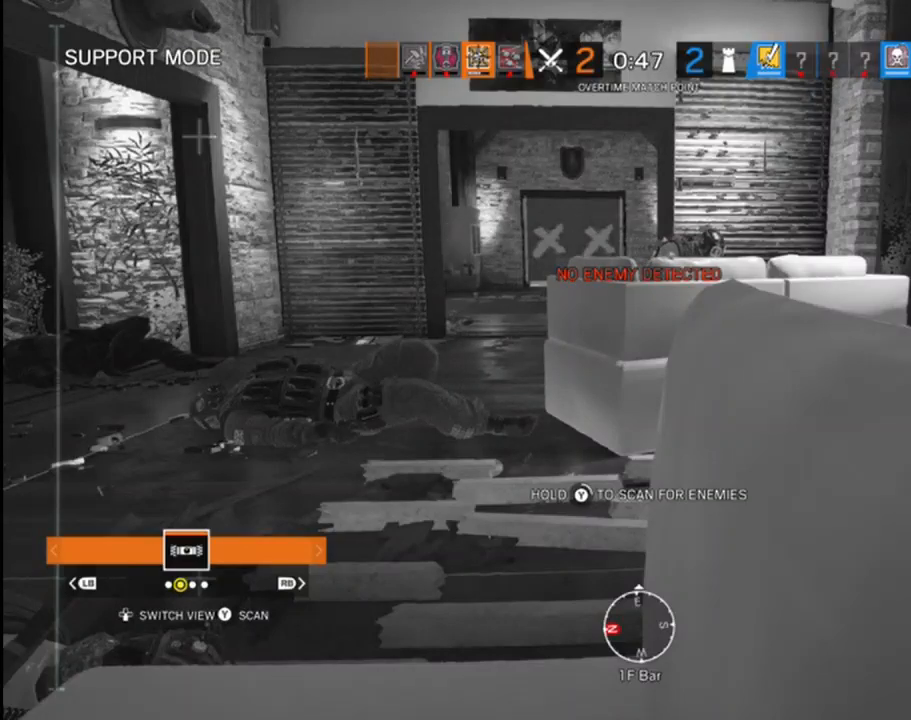
{"buttons": [], "left_stick": "center", "right_stick": "center", "events": [[433, "Y", "up"]]}
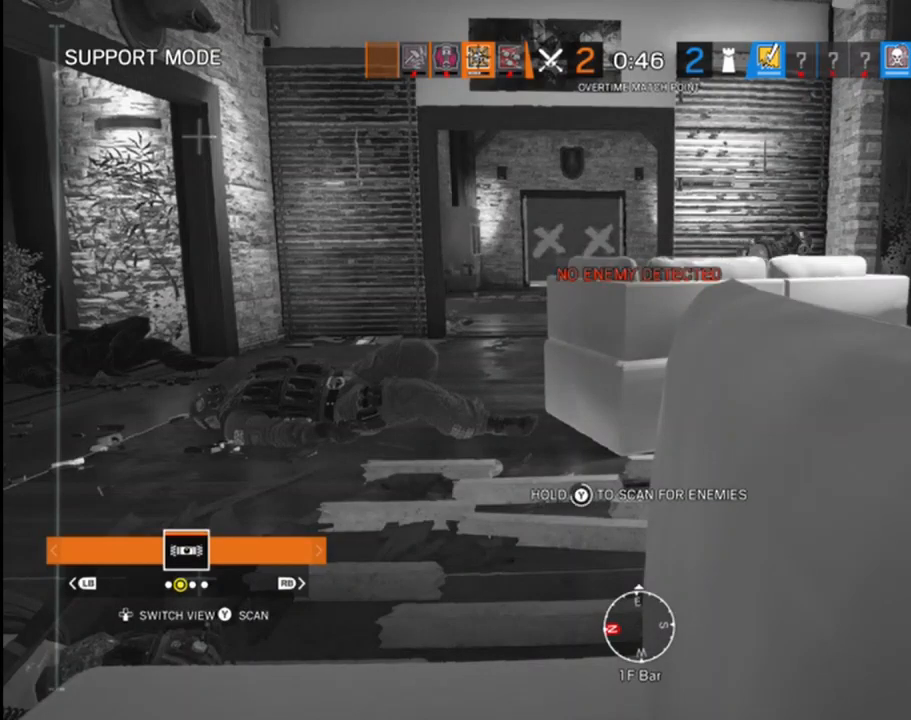
{"buttons": [], "left_stick": "center", "right_stick": "center", "events": []}
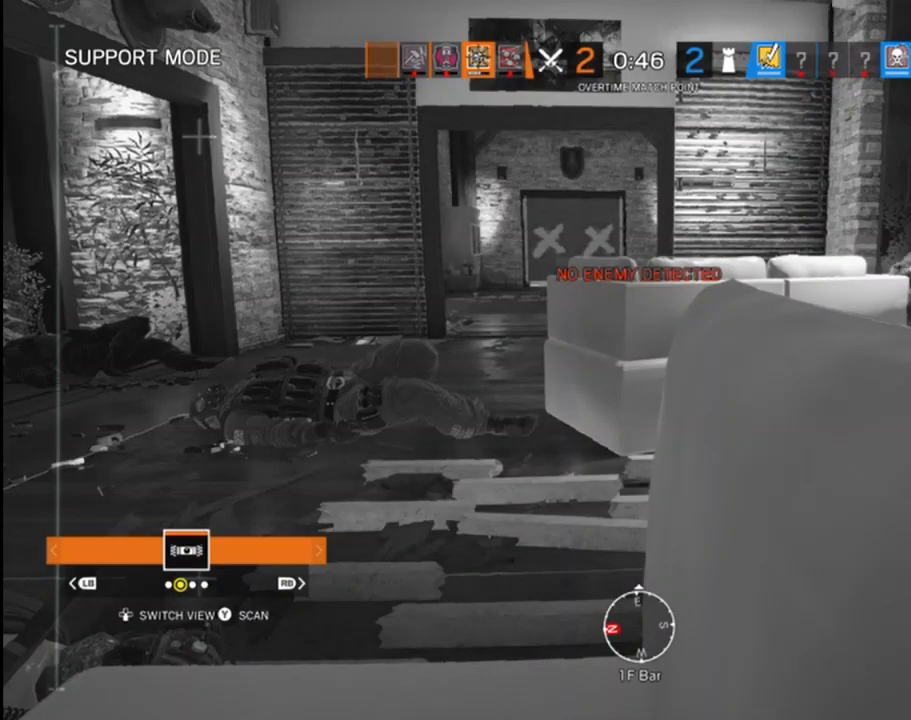
{"buttons": [], "left_stick": "center", "right_stick": "center", "events": [[117, "right_stick", "right"], [383, "right_stick", "center"]]}
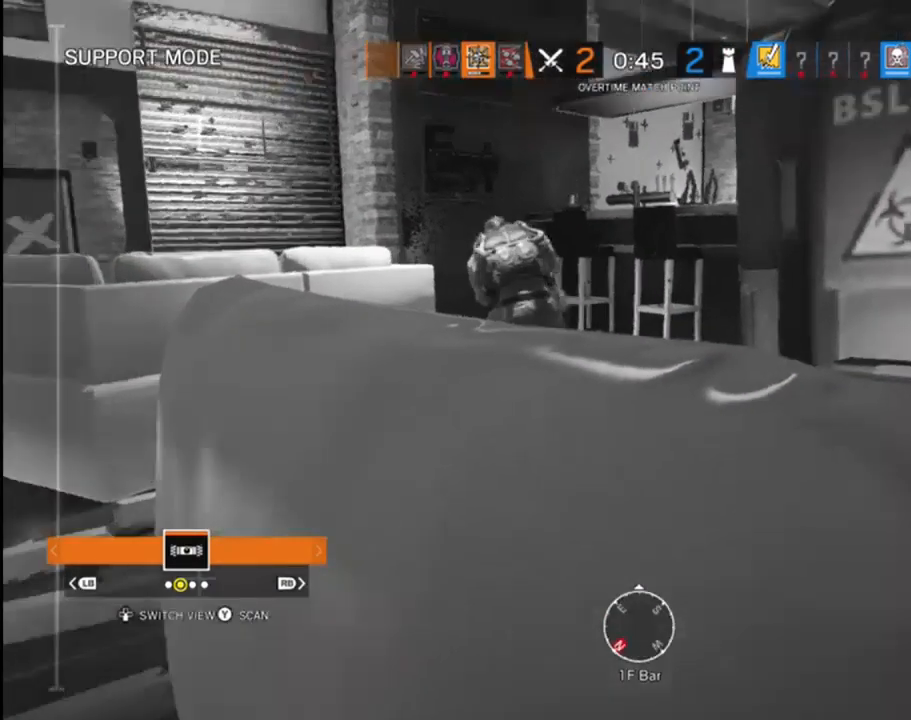
{"buttons": ["Y"], "left_stick": "center", "right_stick": "center", "events": [[17, "Y", "down"]]}
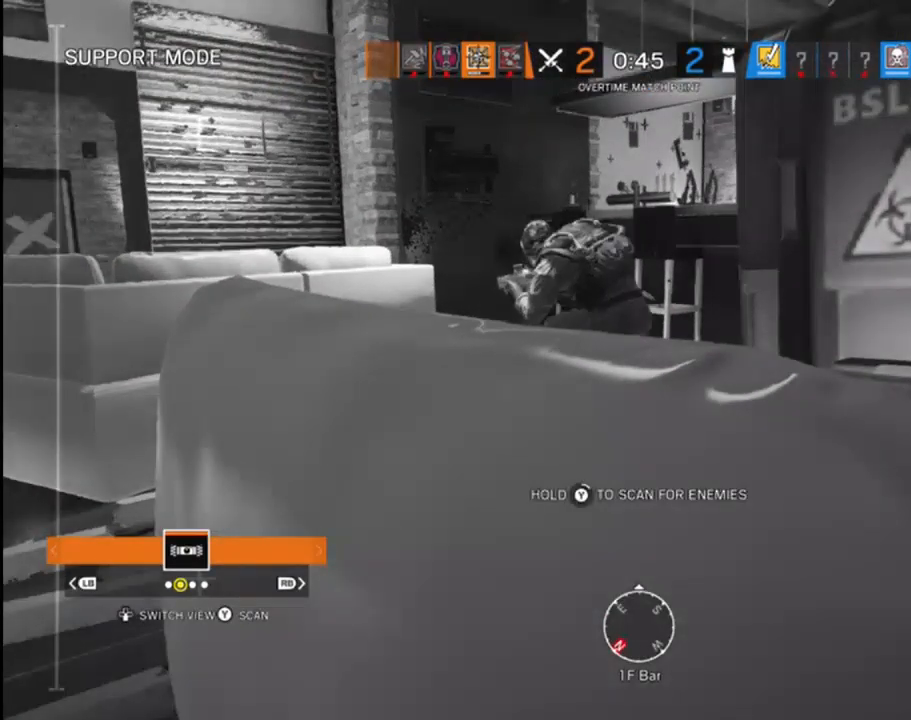
{"buttons": ["Y"], "left_stick": "center", "right_stick": "center", "events": []}
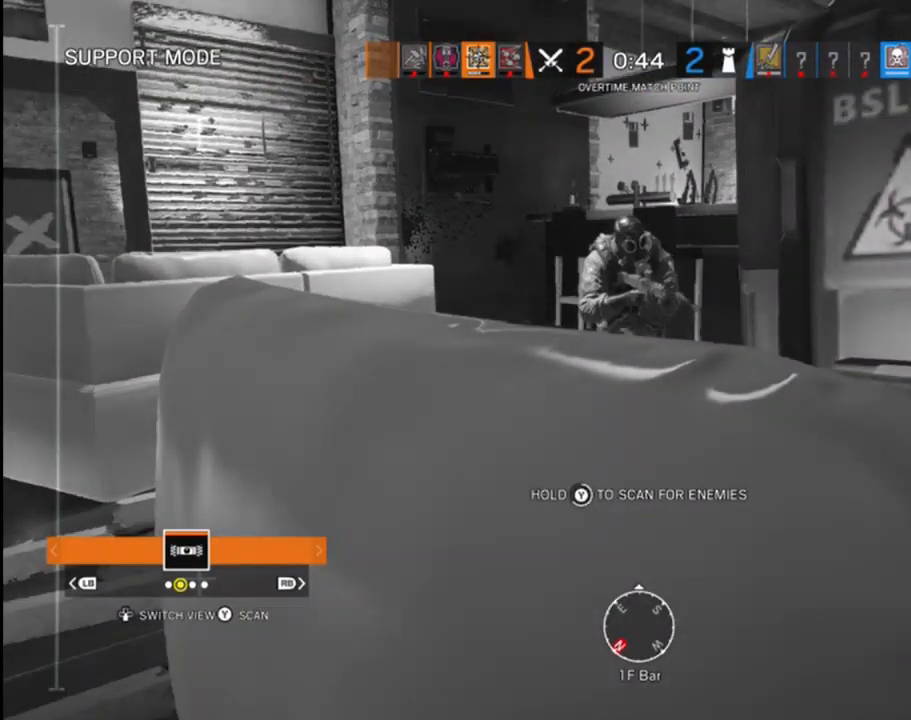
{"buttons": ["Y"], "left_stick": "center", "right_stick": "center", "events": []}
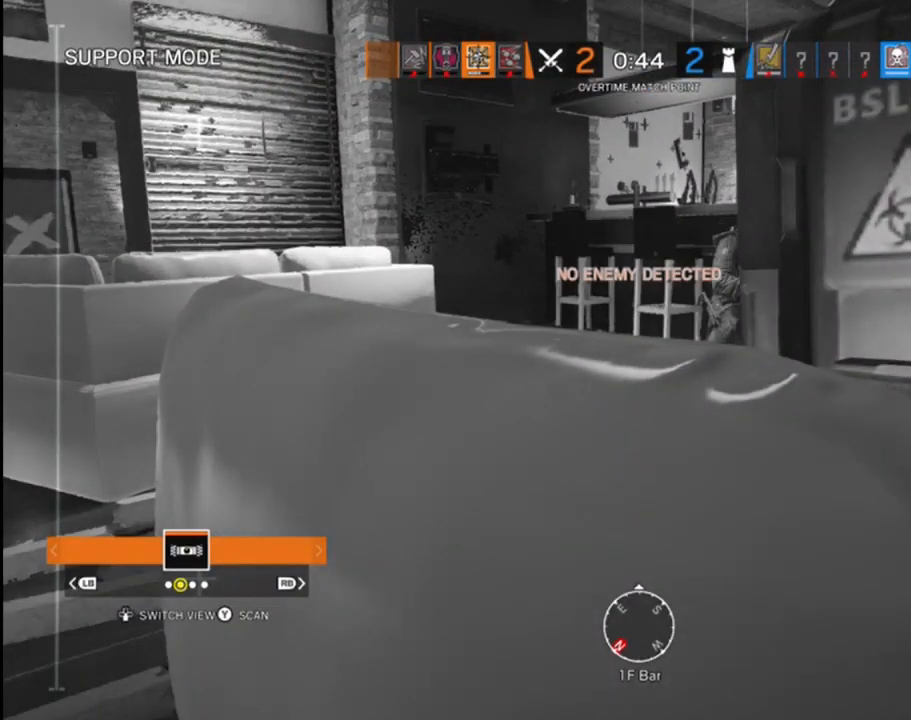
{"buttons": [], "left_stick": "center", "right_stick": "right", "events": [[17, "Y", "up"], [267, "right_stick", "right"]]}